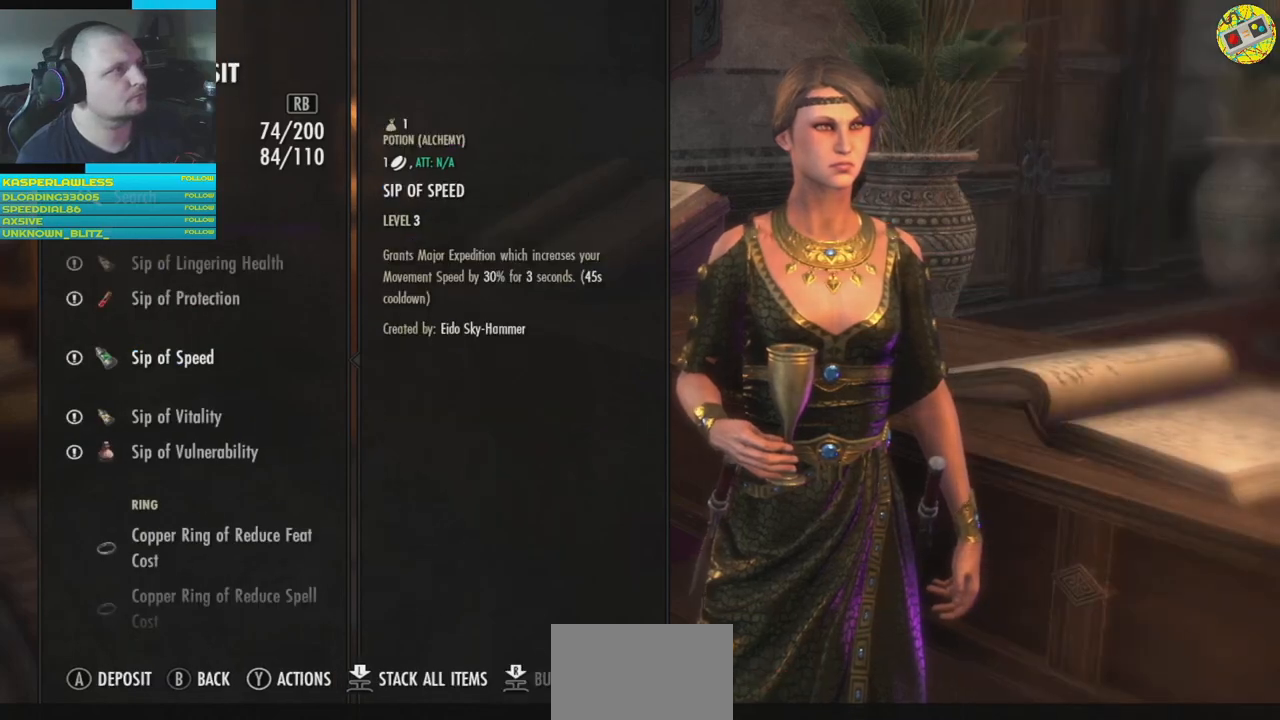
Gameplay with a controller (Xbox layout); each line is a JSON object with the inputs held at the frame after it. "events" lists button and stick changes between this image and that frame as [ms after this image, input, new state], when the widget could be followed in between. Not read: HOME L3.
{"buttons": ["DPAD_UP"], "left_stick": "center", "right_stick": "center", "events": [[167, "DPAD_UP", "down"]]}
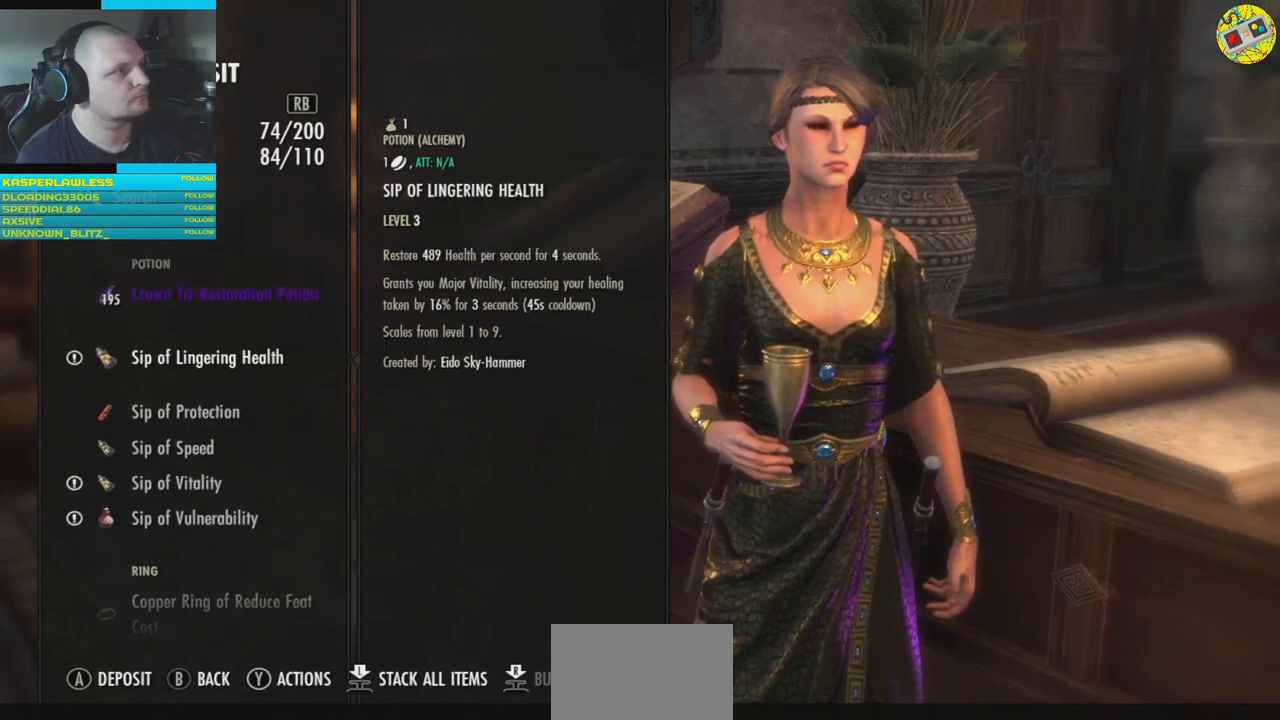
{"buttons": ["DPAD_UP"], "left_stick": "center", "right_stick": "center", "events": []}
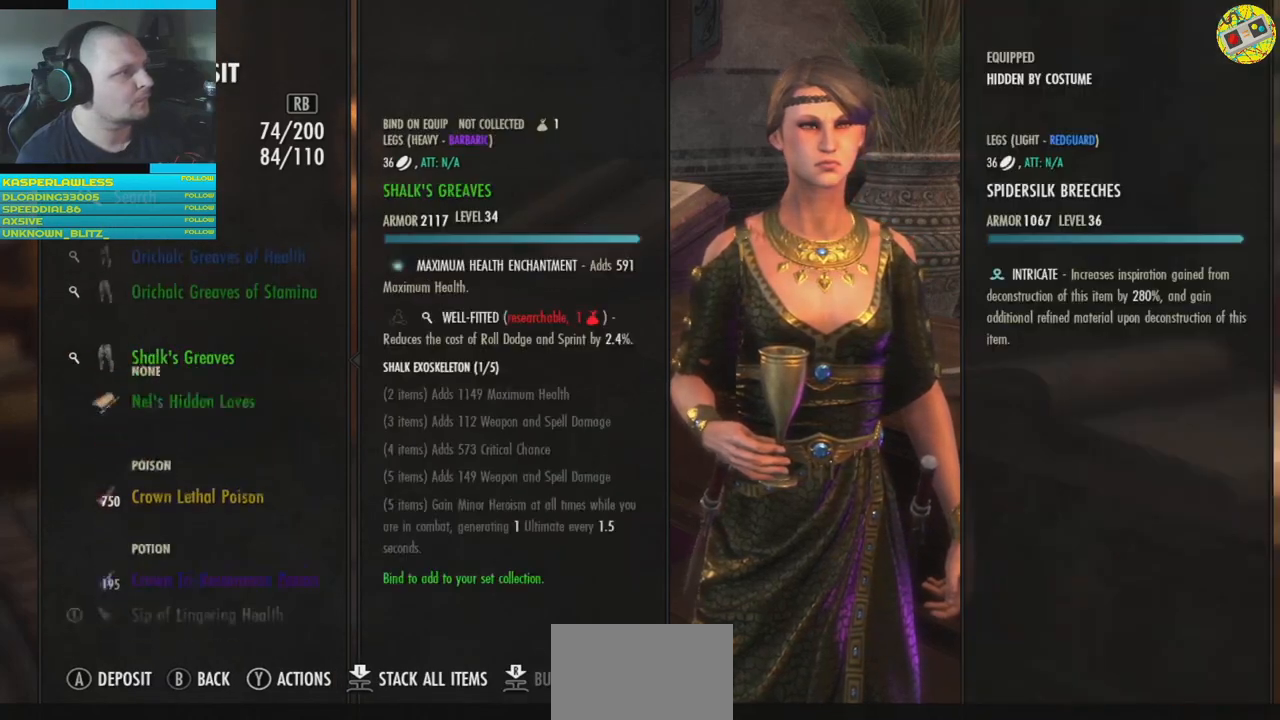
{"buttons": ["DPAD_UP"], "left_stick": "center", "right_stick": "center", "events": []}
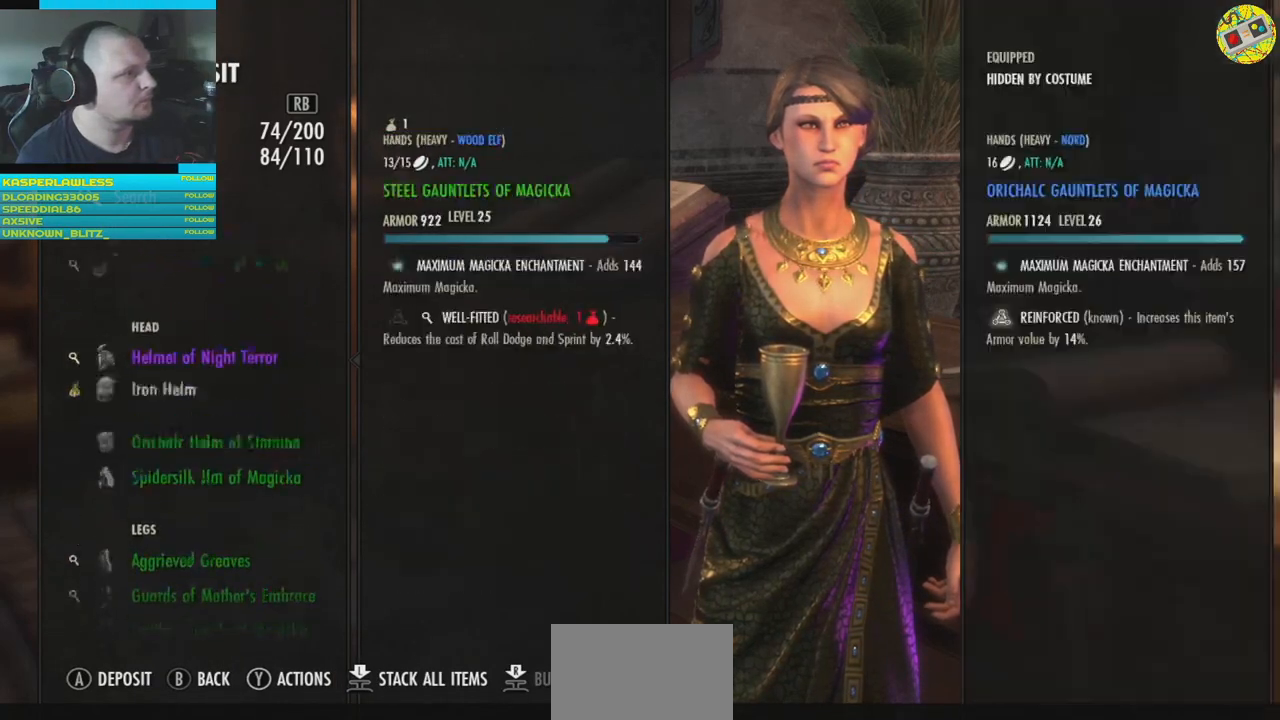
{"buttons": ["DPAD_UP"], "left_stick": "center", "right_stick": "center", "events": []}
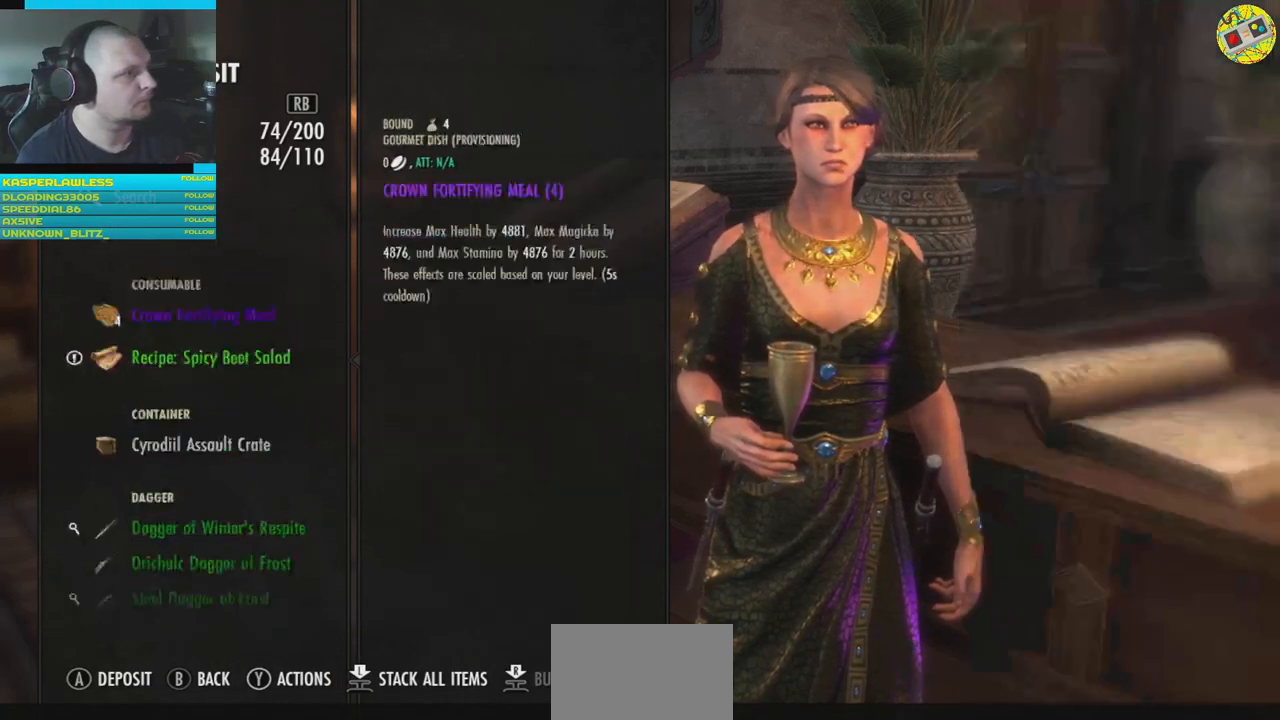
{"buttons": ["DPAD_UP"], "left_stick": "center", "right_stick": "center", "events": []}
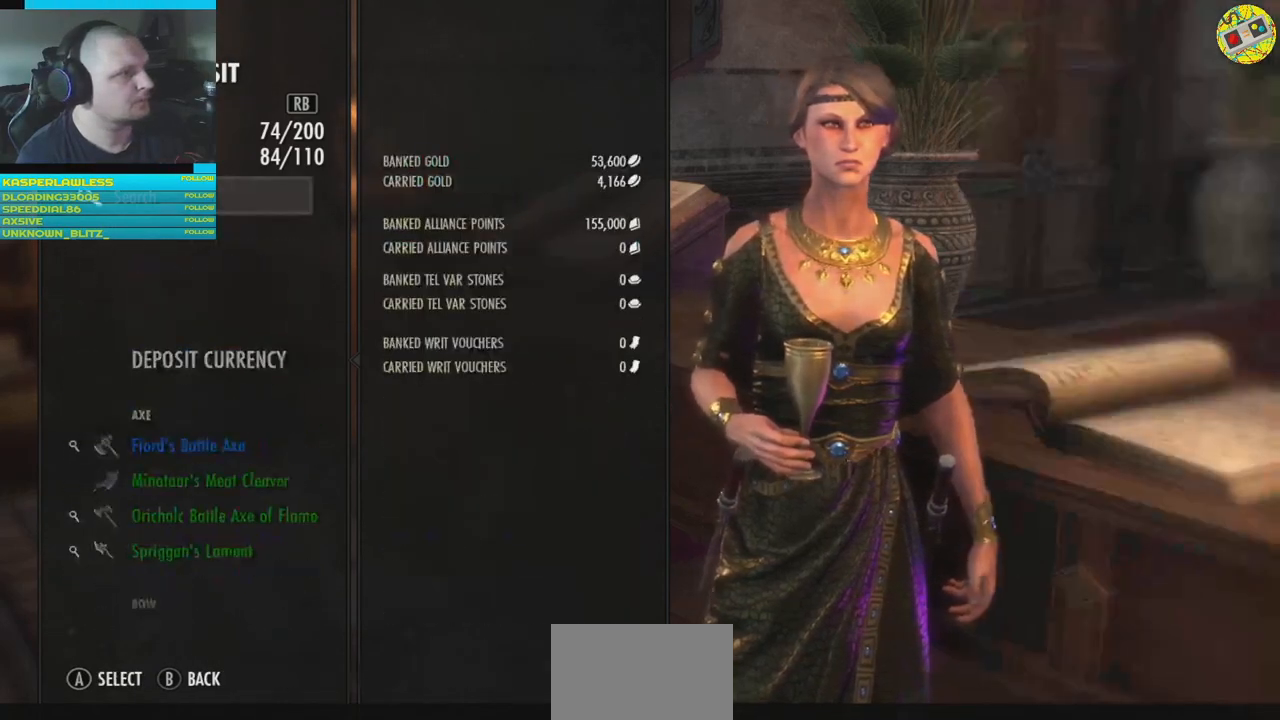
{"buttons": ["DPAD_DOWN"], "left_stick": "center", "right_stick": "center", "events": [[234, "DPAD_UP", "up"], [417, "DPAD_DOWN", "down"]]}
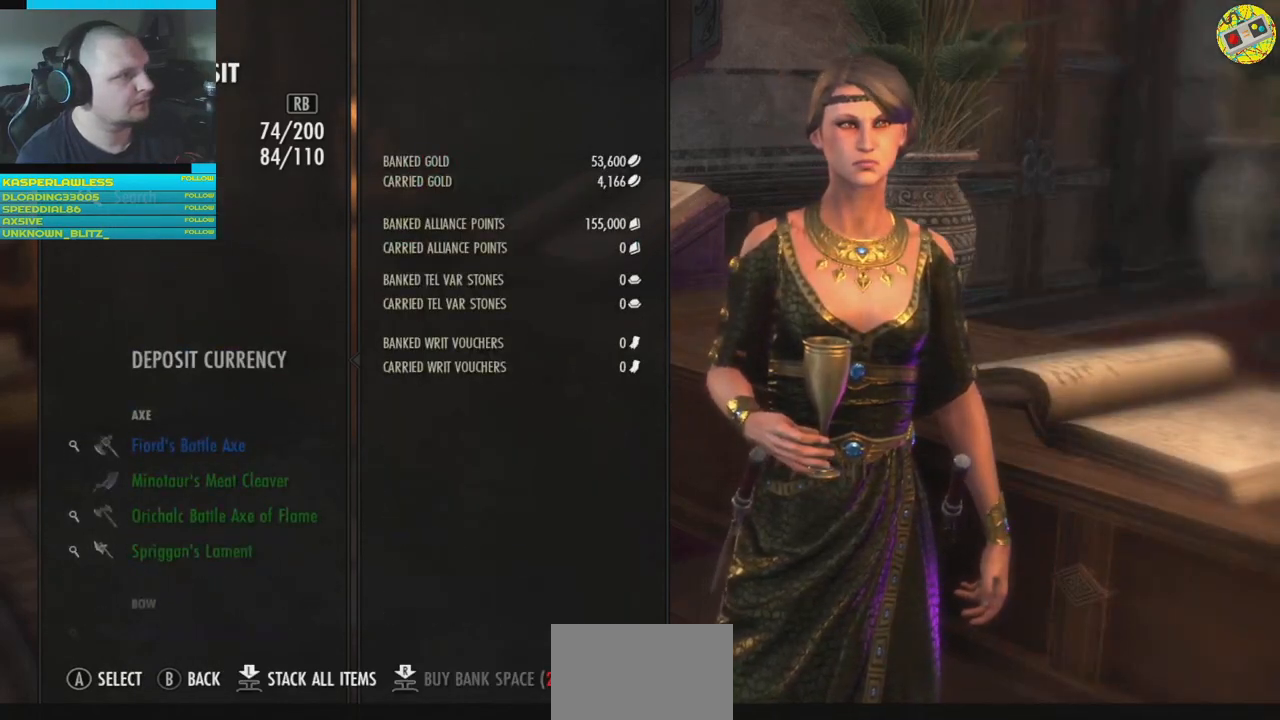
{"buttons": [], "left_stick": "center", "right_stick": "center", "events": [[16, "DPAD_DOWN", "up"], [83, "DPAD_DOWN", "down"], [183, "DPAD_DOWN", "up"], [283, "DPAD_DOWN", "down"], [350, "DPAD_DOWN", "up"]]}
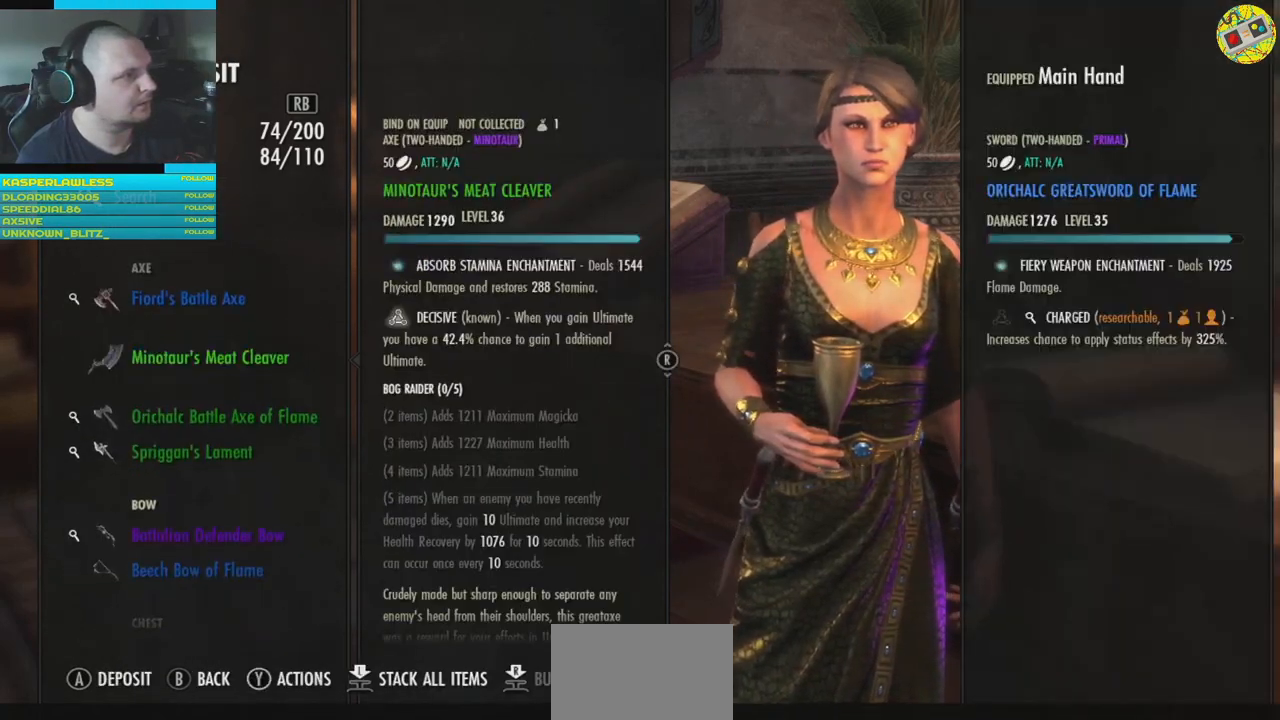
{"buttons": [], "left_stick": "center", "right_stick": "center", "events": [[217, "DPAD_UP", "down"], [284, "DPAD_UP", "up"]]}
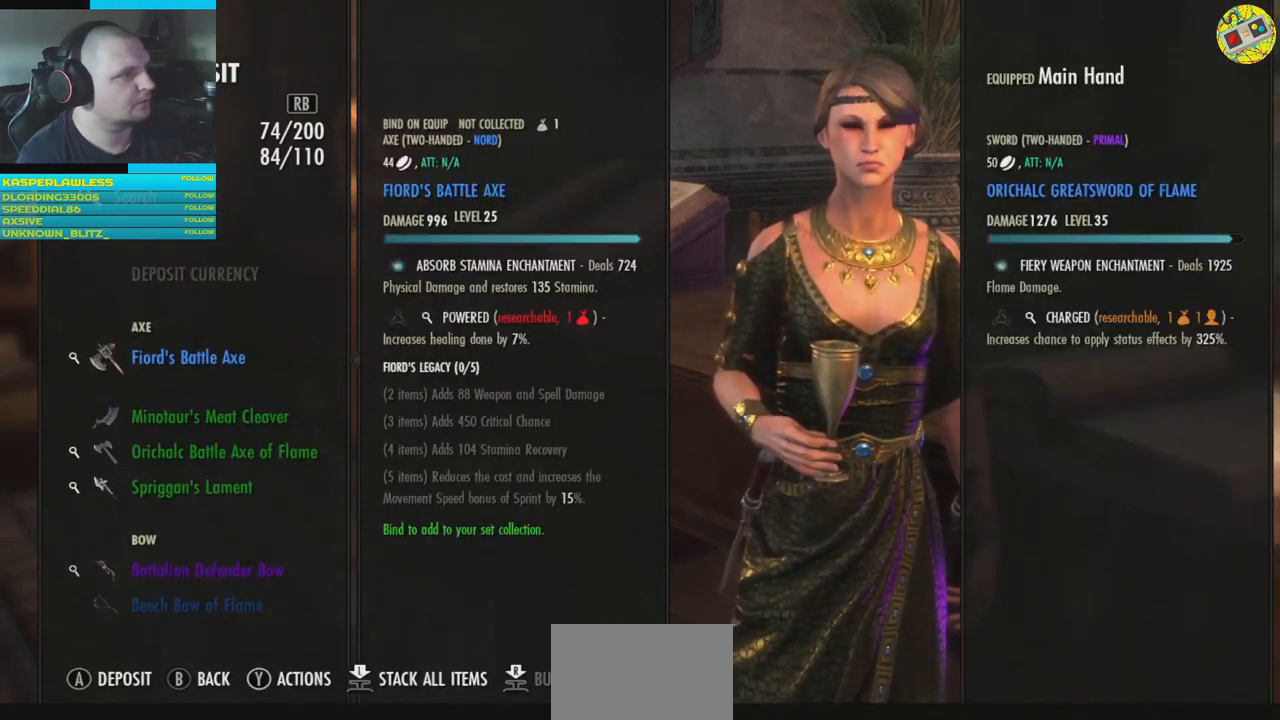
{"buttons": [], "left_stick": "center", "right_stick": "center", "events": []}
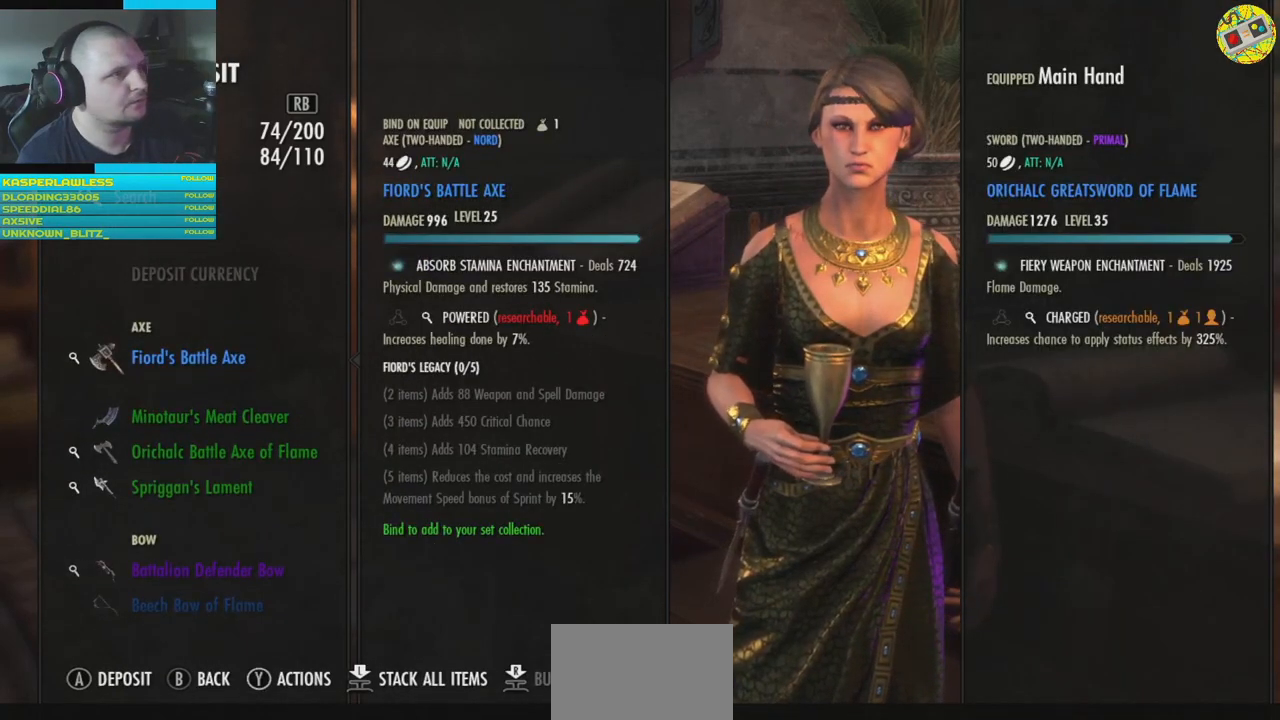
{"buttons": [], "left_stick": "center", "right_stick": "center", "events": [[134, "DPAD_DOWN", "down"], [234, "DPAD_DOWN", "up"]]}
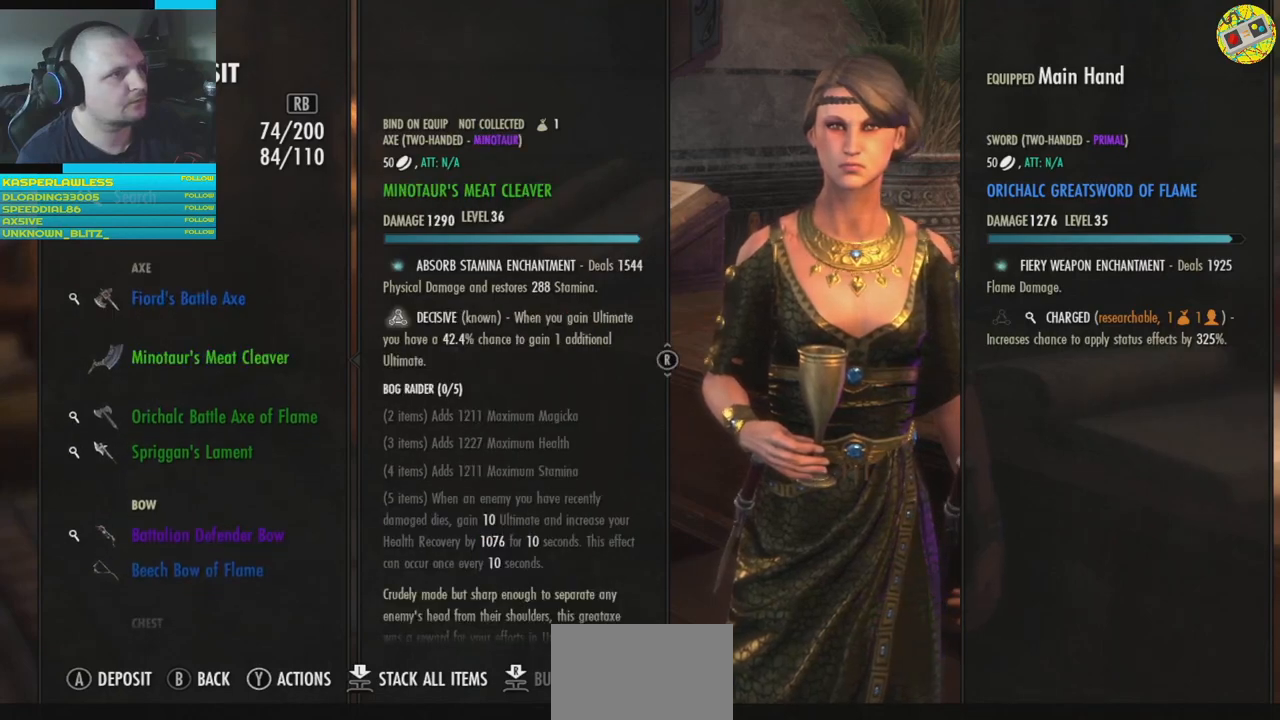
{"buttons": [], "left_stick": "center", "right_stick": "center", "events": [[217, "A", "down"], [267, "A", "up"]]}
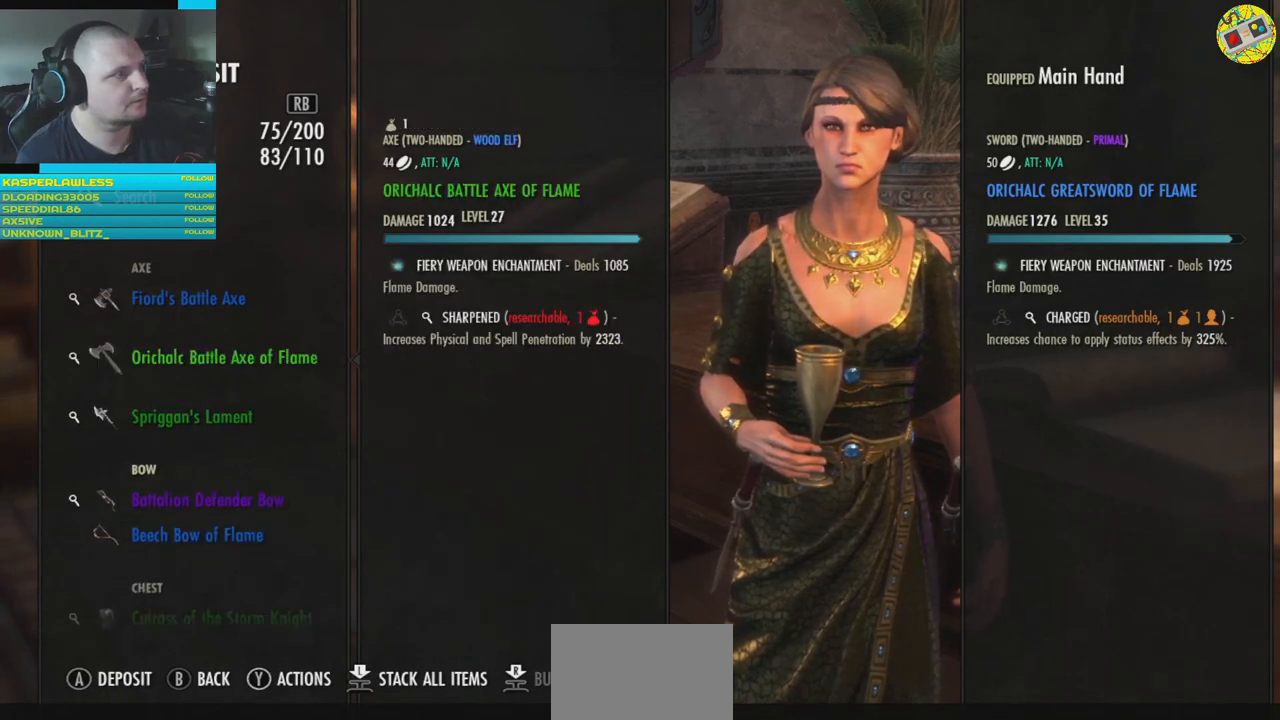
{"buttons": [], "left_stick": "center", "right_stick": "center", "events": []}
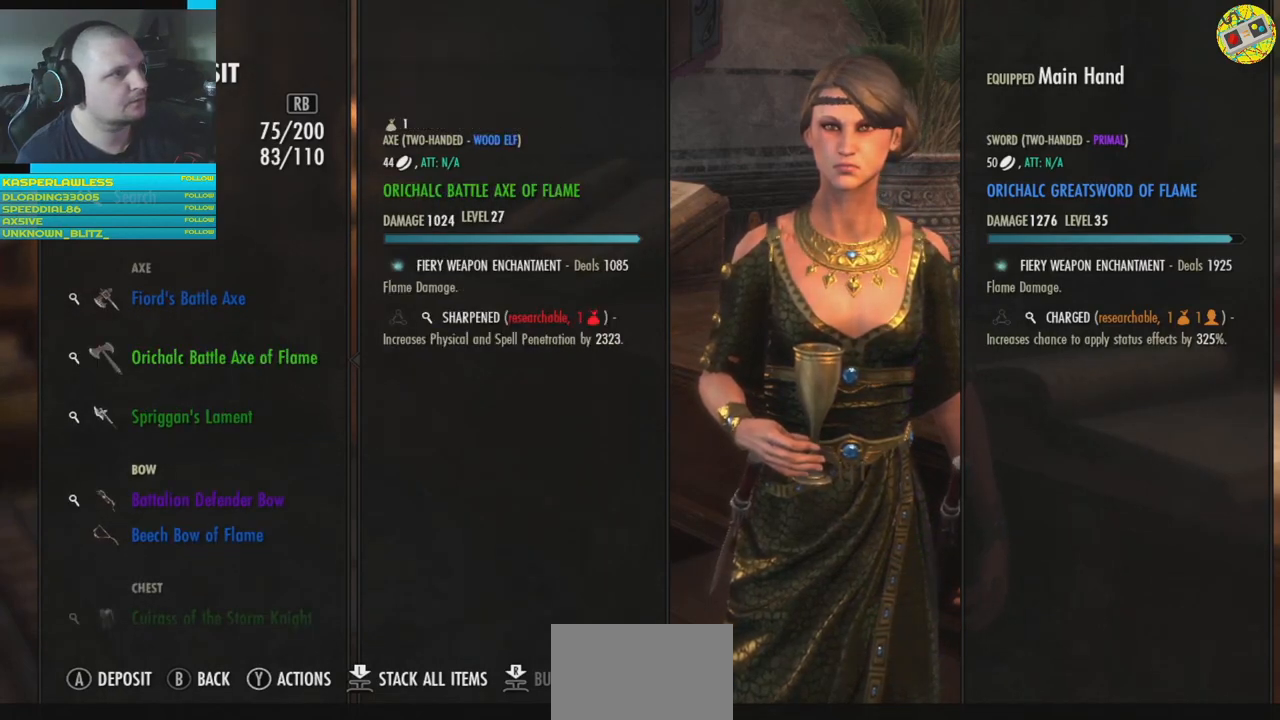
{"buttons": [], "left_stick": "center", "right_stick": "center", "events": [[233, "DPAD_DOWN", "down"], [300, "DPAD_DOWN", "up"]]}
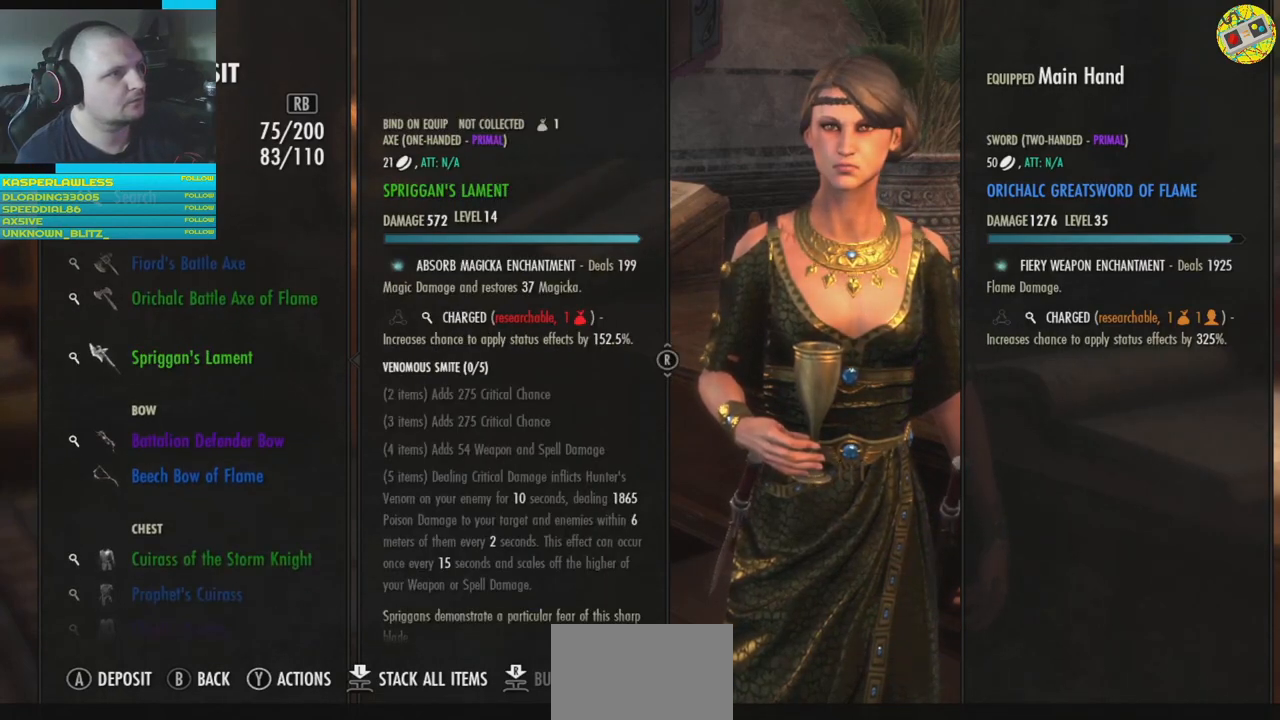
{"buttons": [], "left_stick": "center", "right_stick": "center", "events": [[267, "DPAD_DOWN", "down"], [367, "DPAD_DOWN", "up"]]}
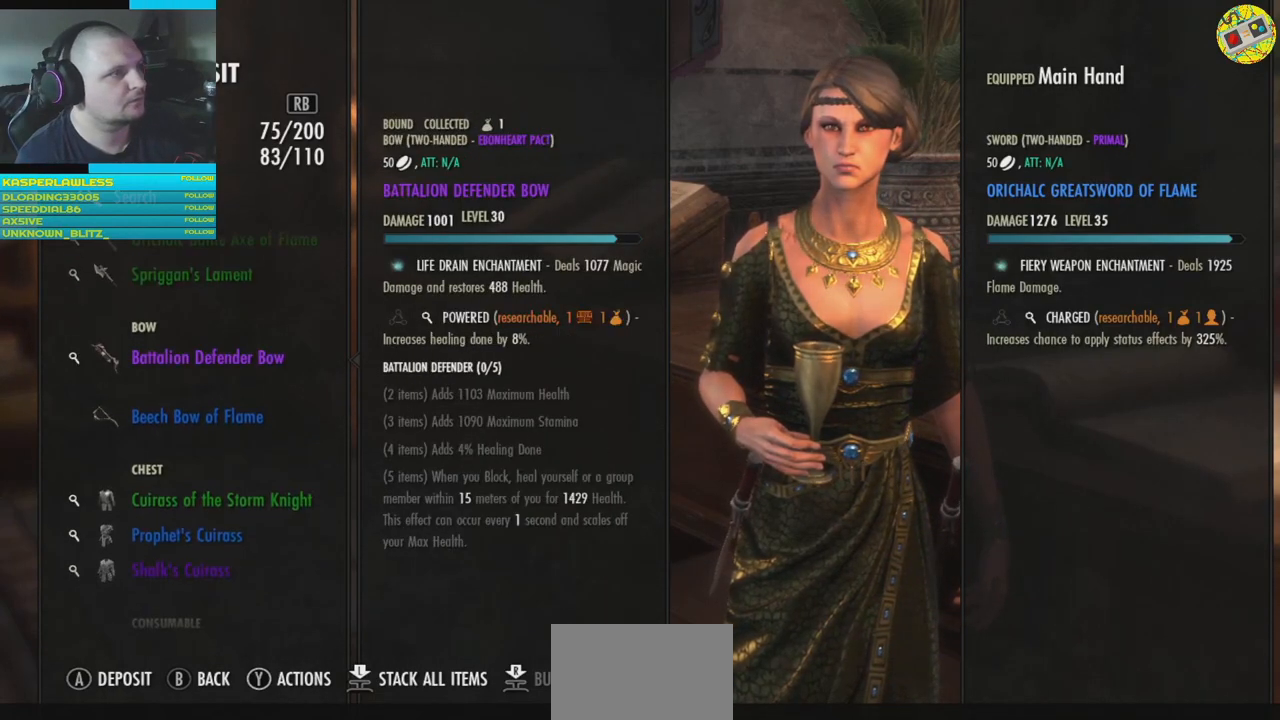
{"buttons": [], "left_stick": "center", "right_stick": "center", "events": []}
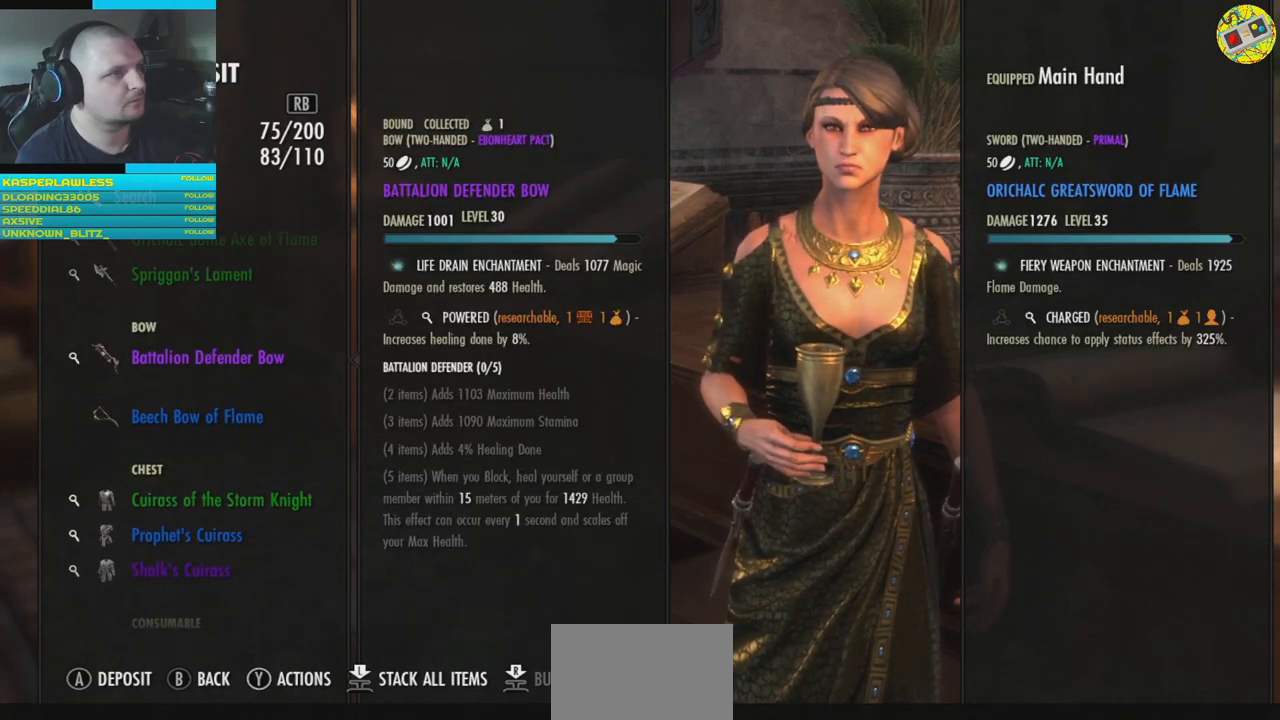
{"buttons": [], "left_stick": "center", "right_stick": "center", "events": [[350, "A", "down"], [383, "A", "up"]]}
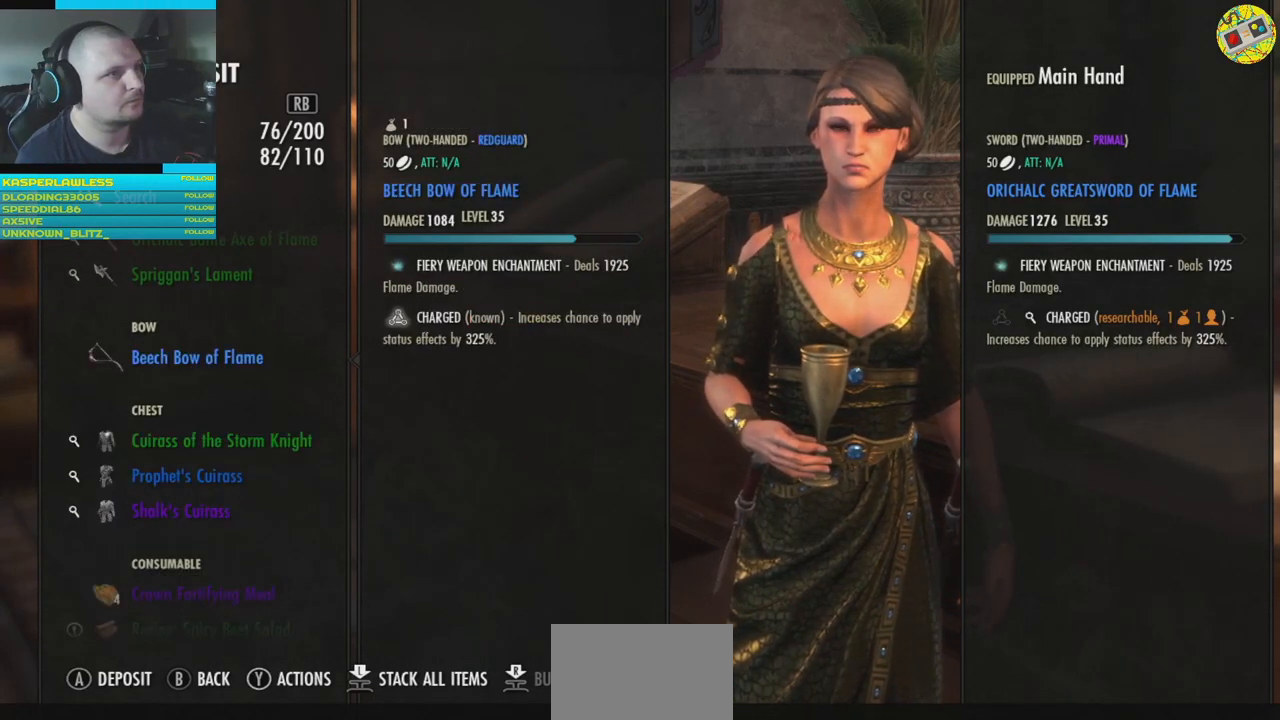
{"buttons": [], "left_stick": "center", "right_stick": "center", "events": [[451, "A", "down"], [501, "A", "up"]]}
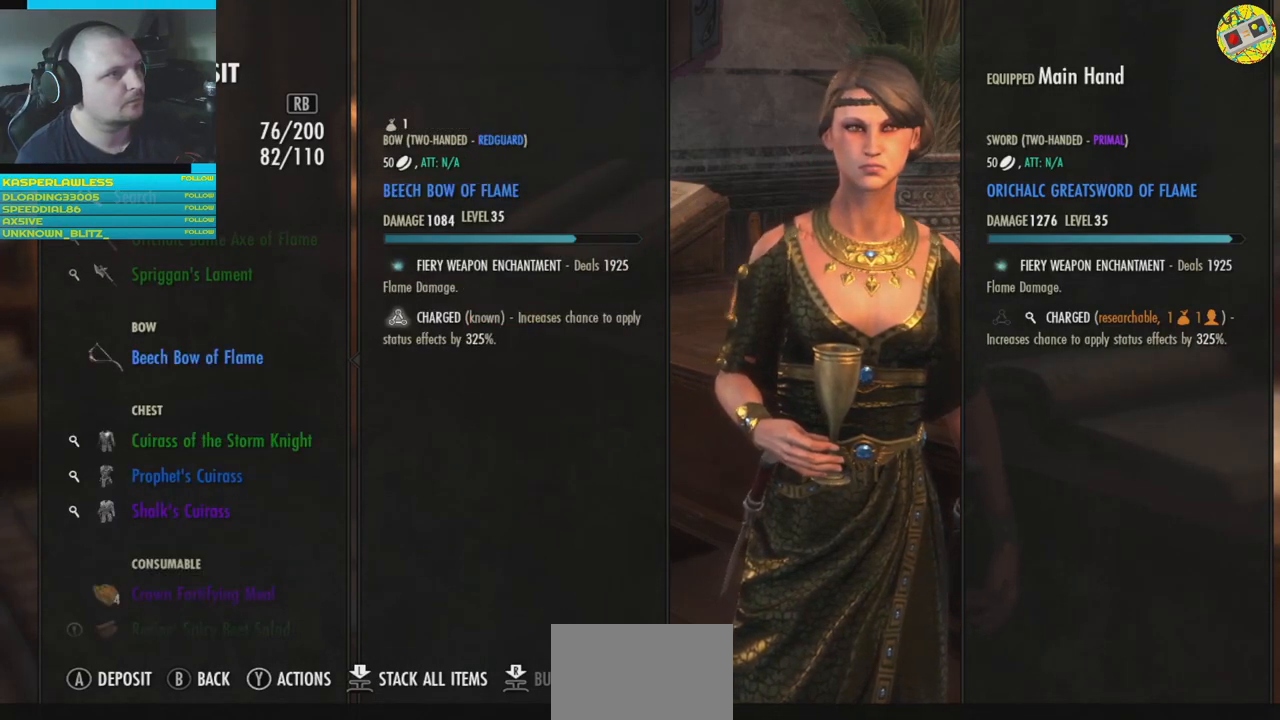
{"buttons": [], "left_stick": "center", "right_stick": "center", "events": []}
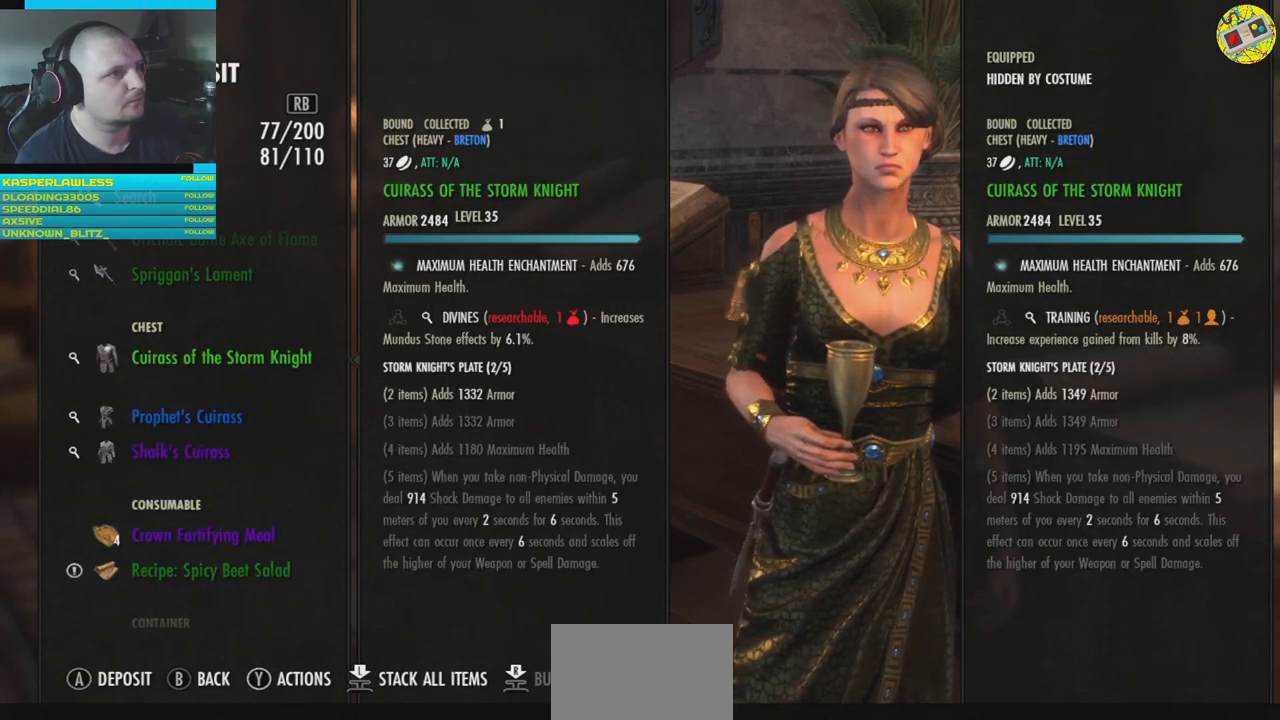
{"buttons": ["DPAD_DOWN"], "left_stick": "center", "right_stick": "center", "events": [[434, "DPAD_DOWN", "down"]]}
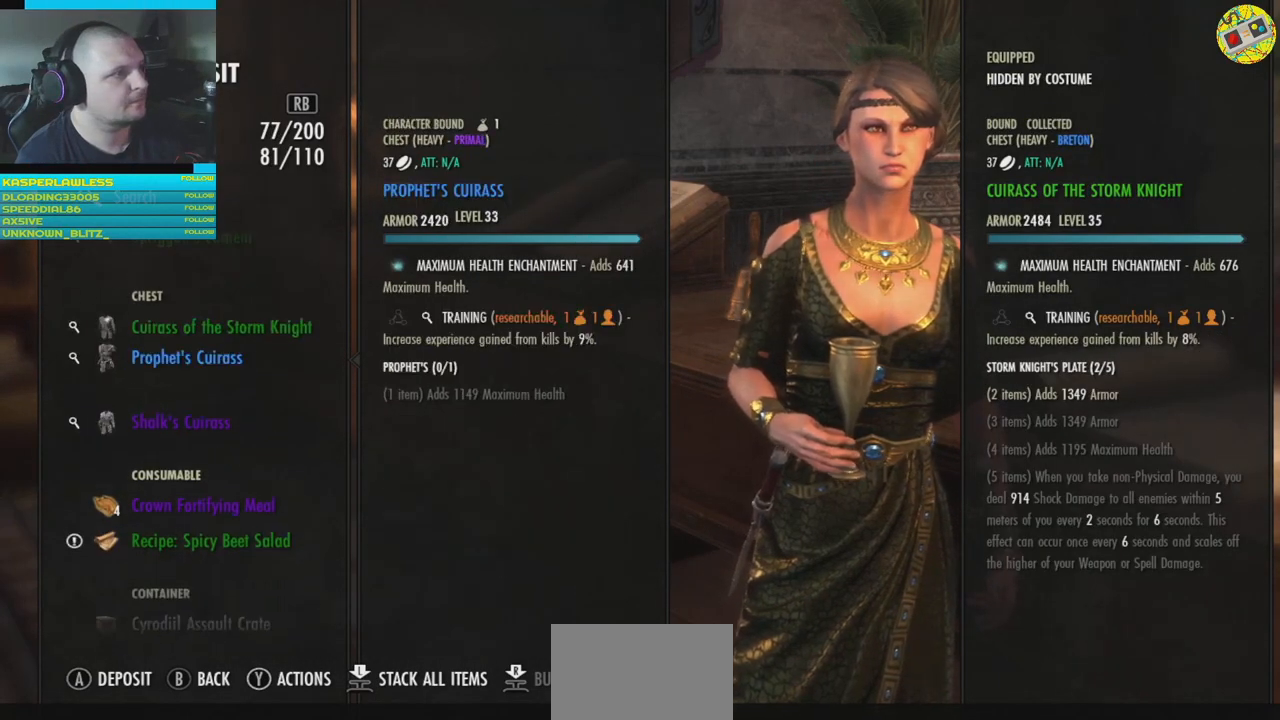
{"buttons": [], "left_stick": "center", "right_stick": "center", "events": [[16, "DPAD_DOWN", "up"]]}
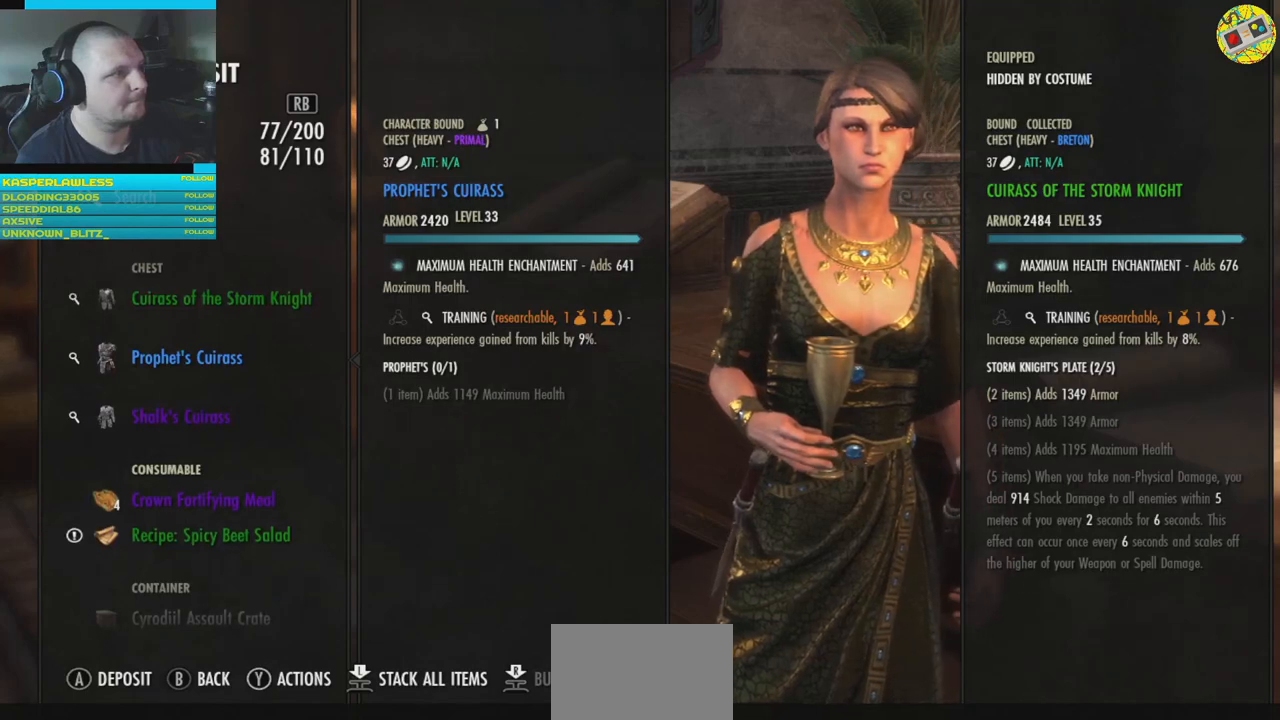
{"buttons": [], "left_stick": "center", "right_stick": "center", "events": [[117, "DPAD_UP", "down"], [217, "DPAD_UP", "up"]]}
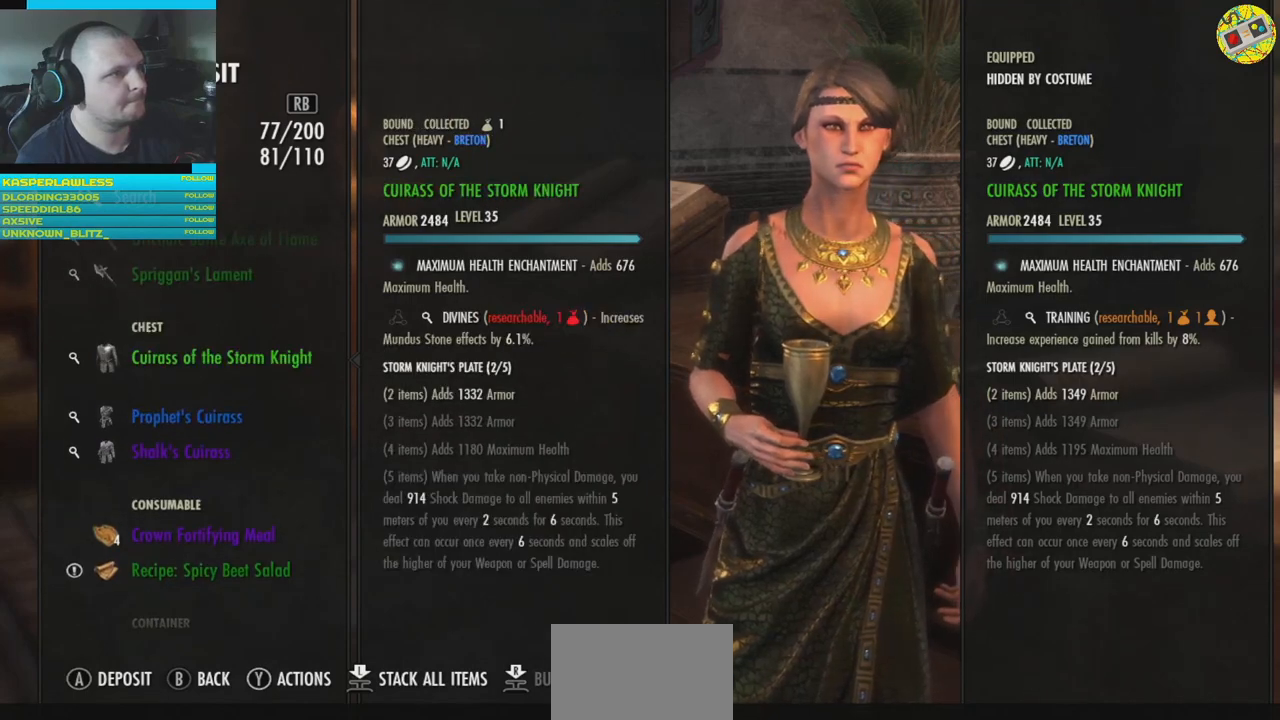
{"buttons": [], "left_stick": "center", "right_stick": "center", "events": [[150, "A", "down"], [200, "A", "up"]]}
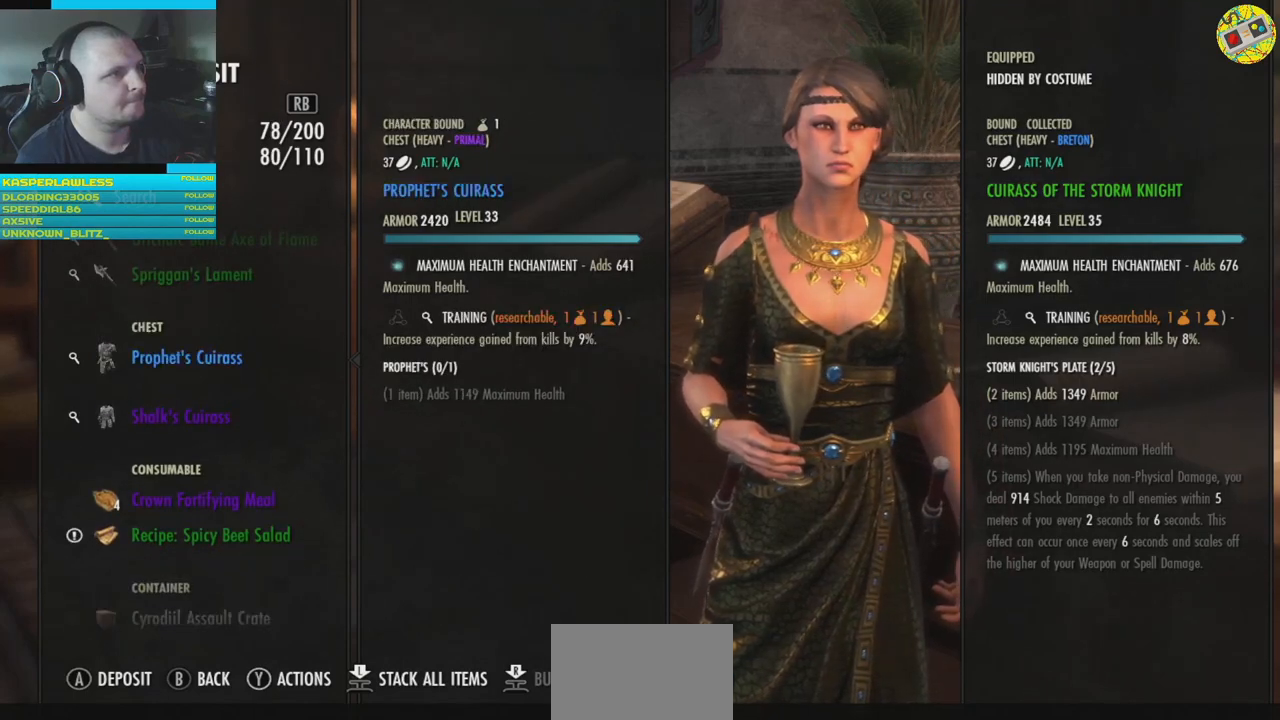
{"buttons": [], "left_stick": "center", "right_stick": "center", "events": [[400, "A", "down"], [451, "A", "up"]]}
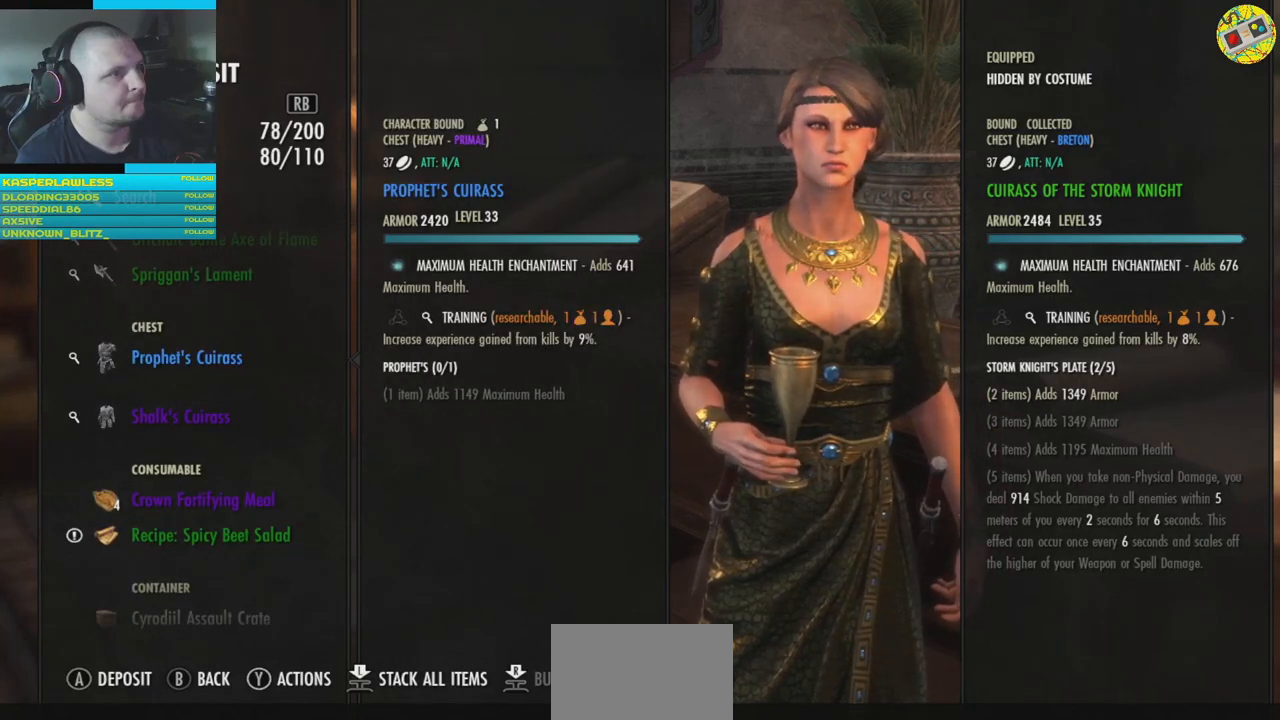
{"buttons": [], "left_stick": "center", "right_stick": "center", "events": []}
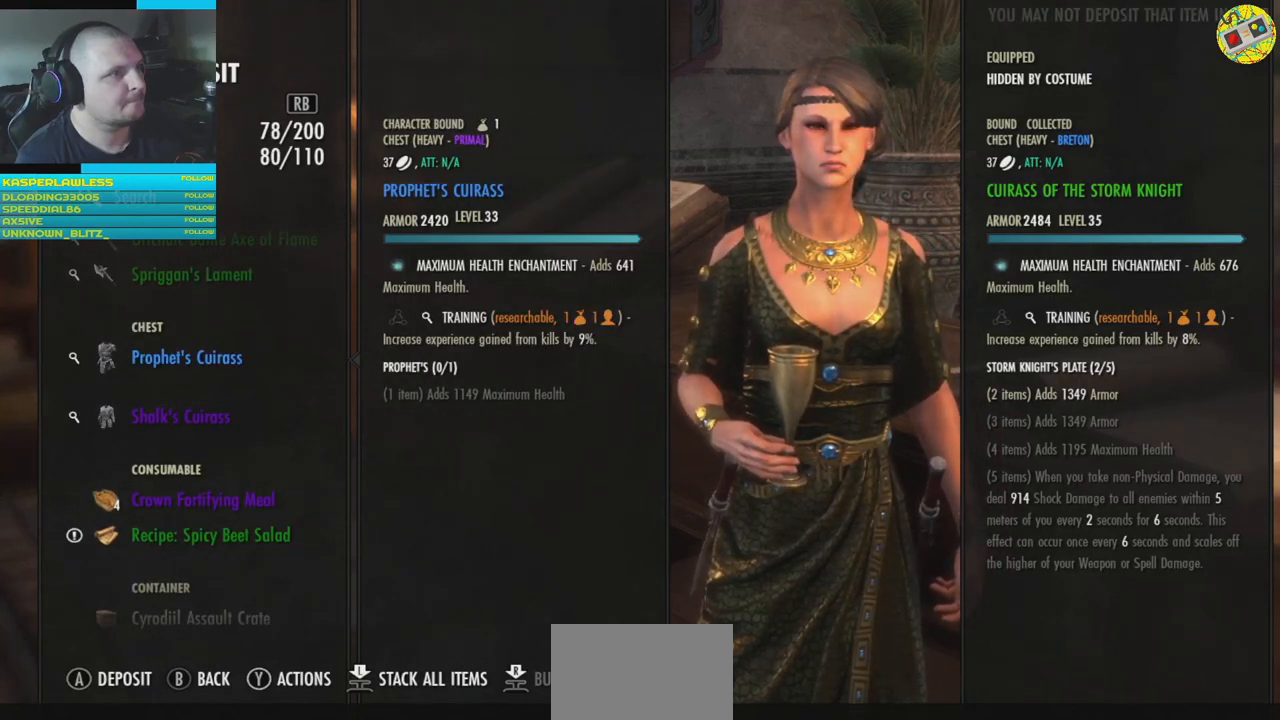
{"buttons": [], "left_stick": "center", "right_stick": "center", "events": []}
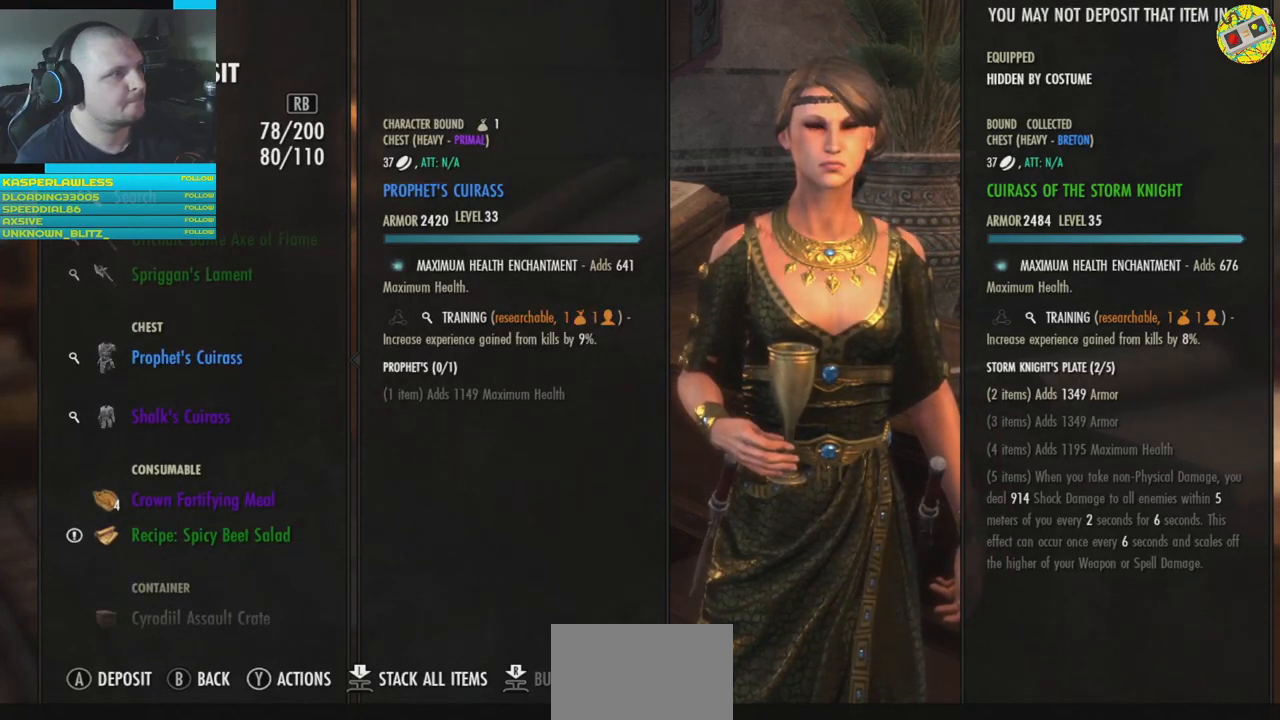
{"buttons": [], "left_stick": "center", "right_stick": "center", "events": [[16, "DPAD_DOWN", "down"], [116, "DPAD_DOWN", "up"]]}
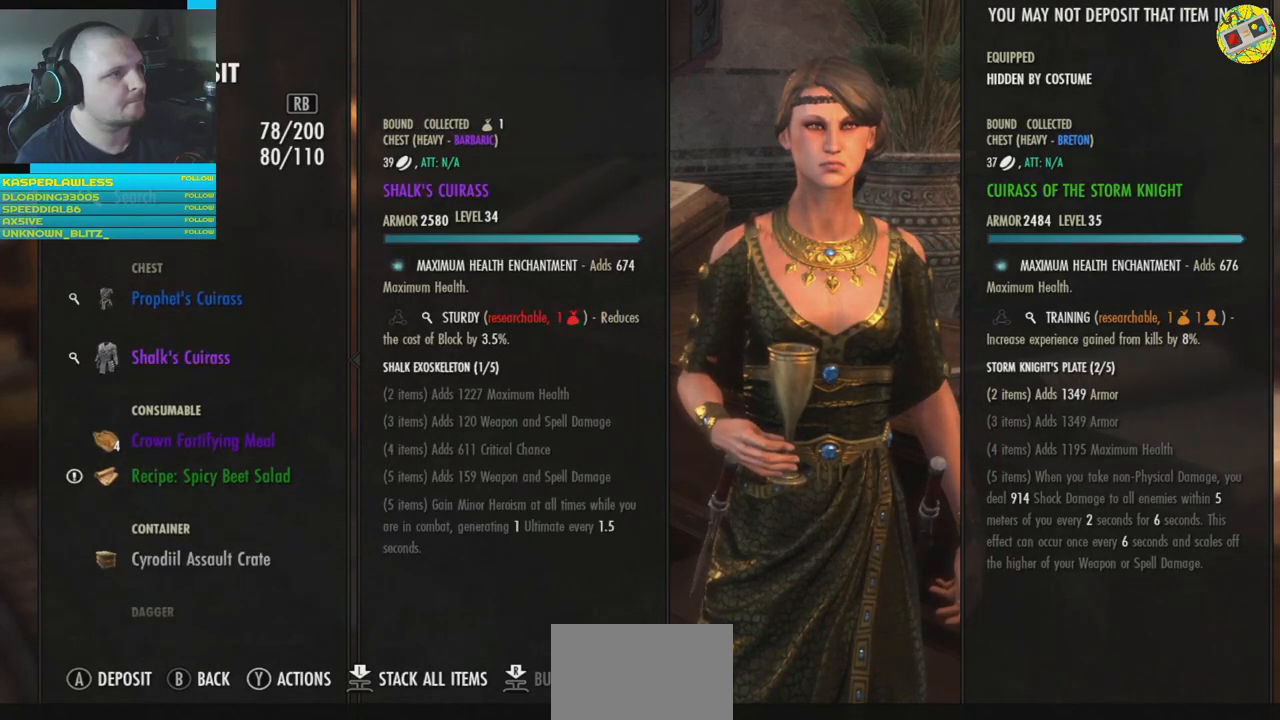
{"buttons": [], "left_stick": "center", "right_stick": "center", "events": []}
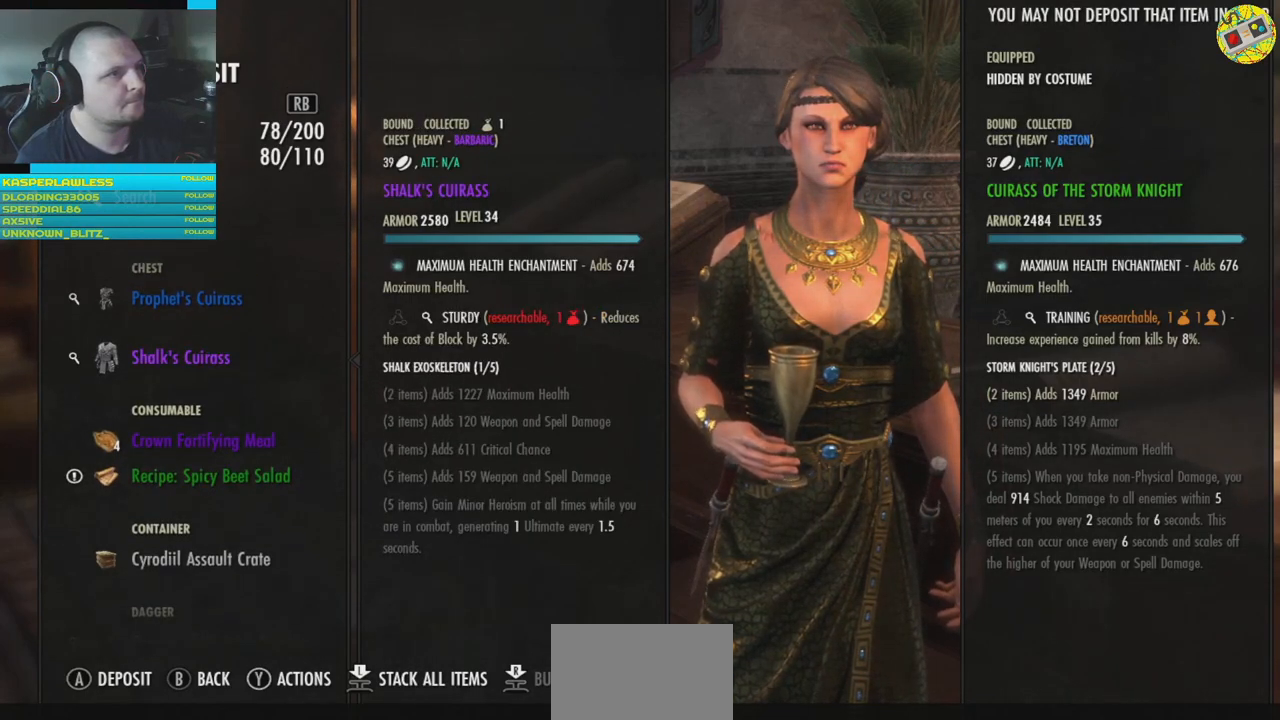
{"buttons": [], "left_stick": "center", "right_stick": "center", "events": [[116, "A", "down"], [166, "A", "up"]]}
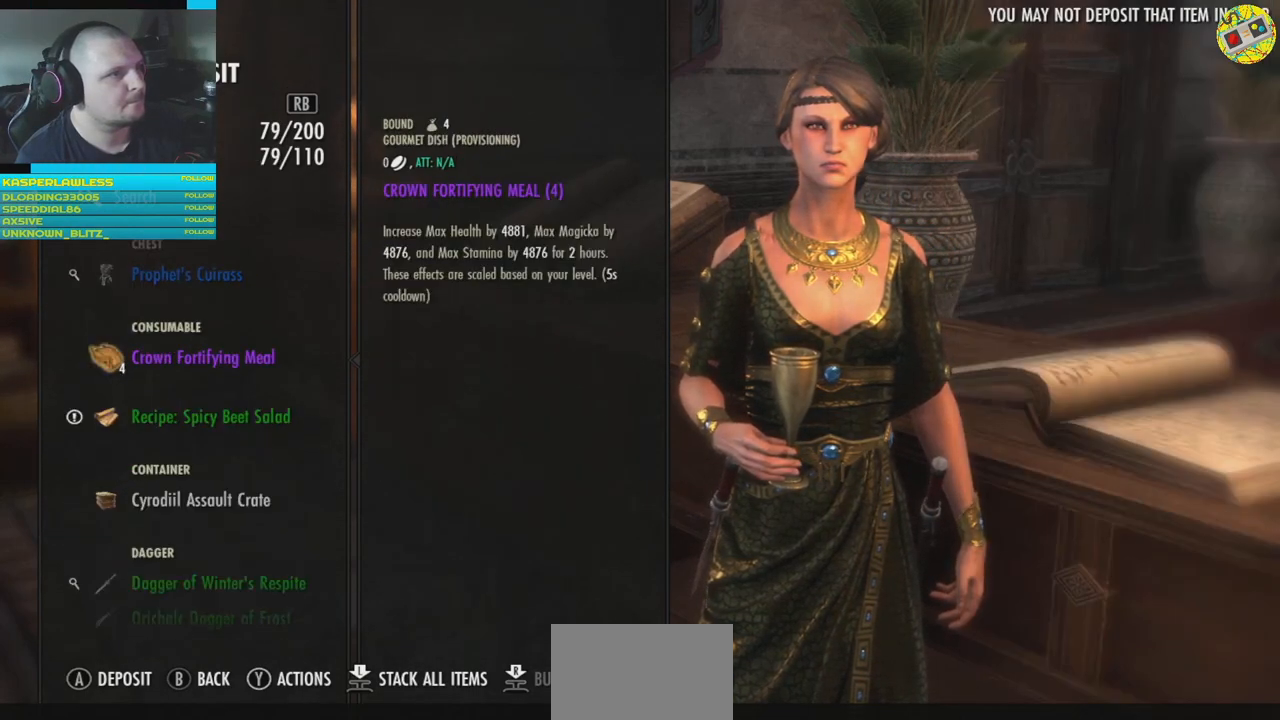
{"buttons": ["DPAD_DOWN"], "left_stick": "center", "right_stick": "center", "events": [[417, "DPAD_DOWN", "down"]]}